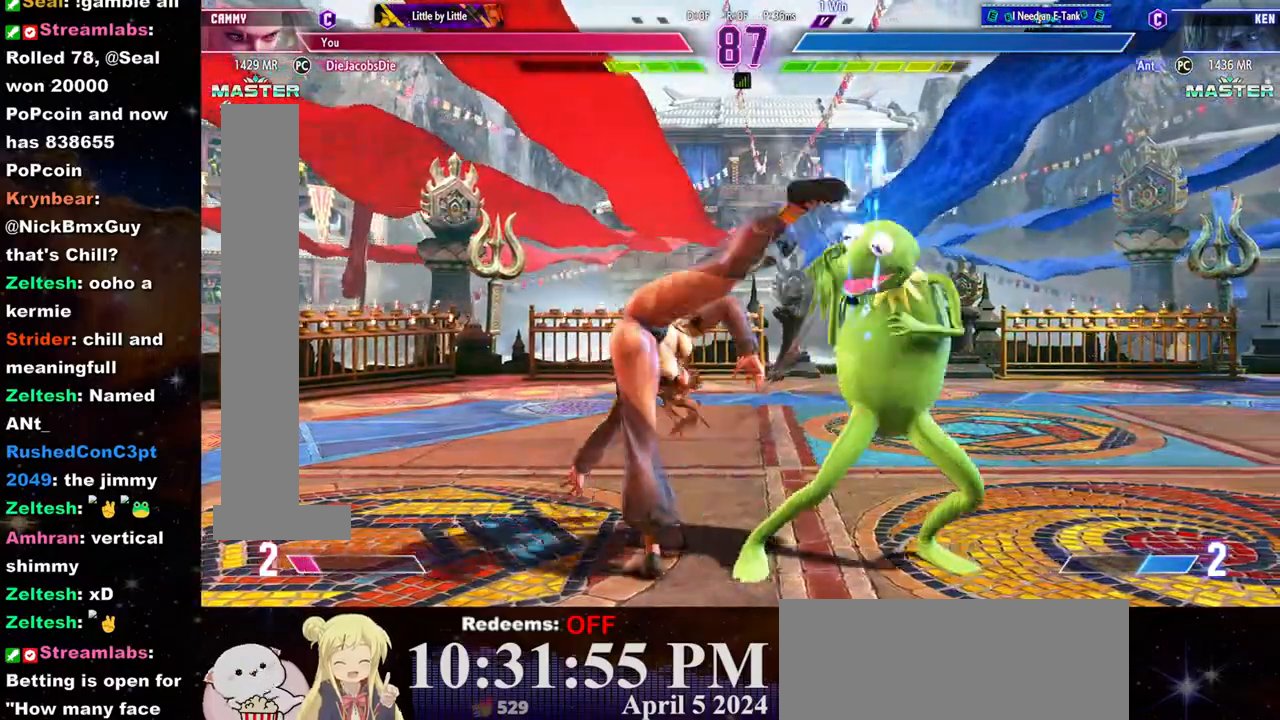
Gameplay with a controller (arcade stick); each line is a JSON object with the inputs held at the frame after it. "events" lists button and stick changes between this image and that frame as [ms after this image, input, new state], when the widget could be followed in between. Not read: L3 R3.
{"buttons": [], "left_stick": "down-left", "events": [[267, "left_stick", "down-left"]]}
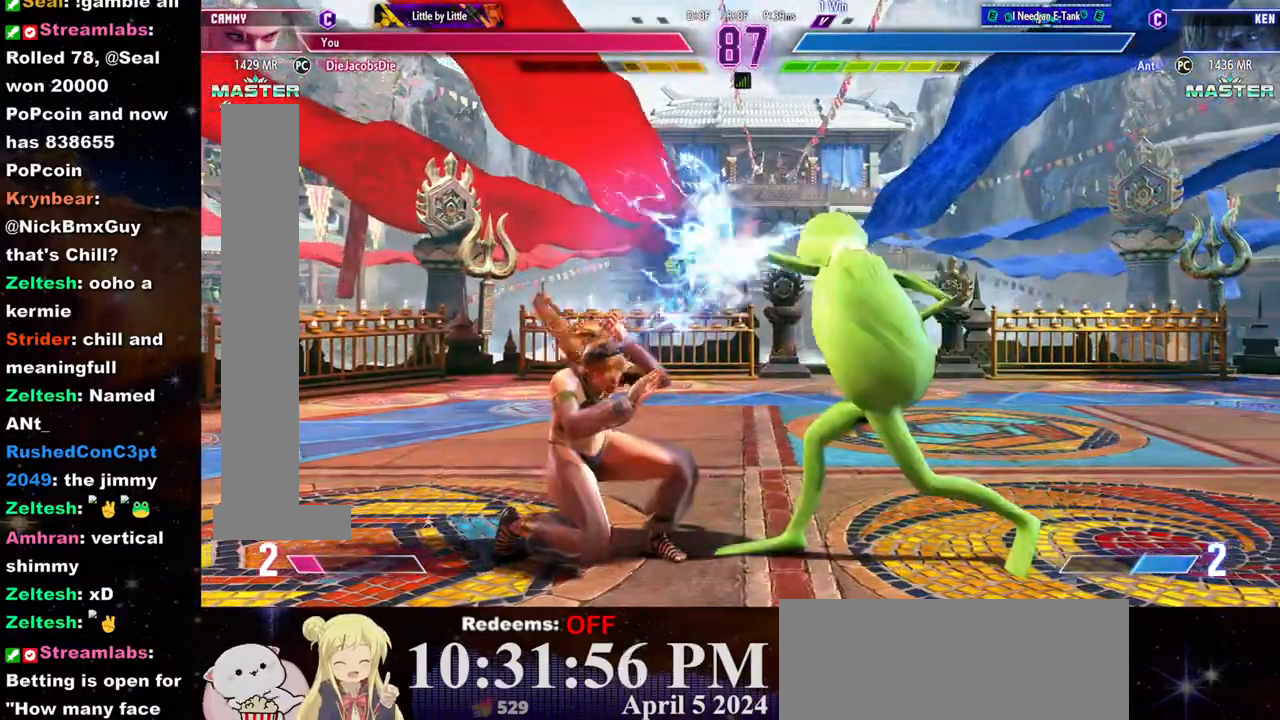
{"buttons": ["SQUARE"], "left_stick": "down-left", "events": [[433, "SQUARE", "down"]]}
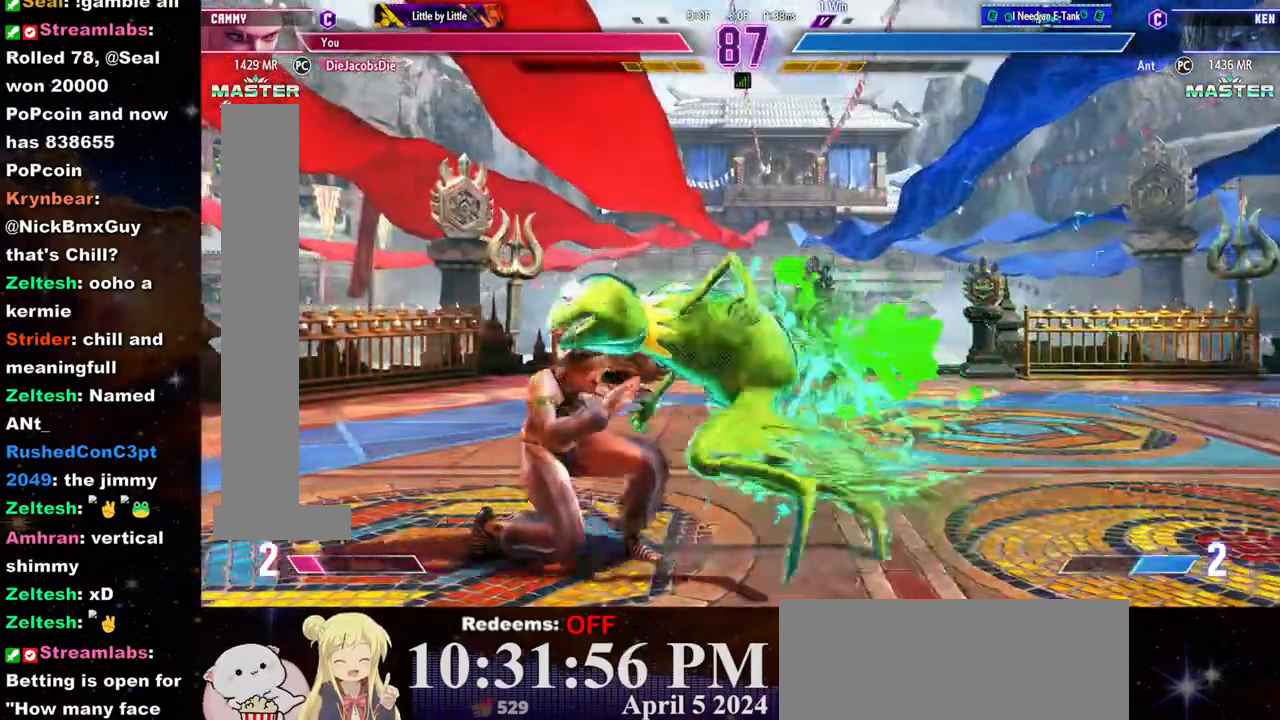
{"buttons": ["CROSS", "SQUARE"], "left_stick": "down-left", "events": [[50, "SQUARE", "up"], [383, "CROSS", "down"], [383, "SQUARE", "down"]]}
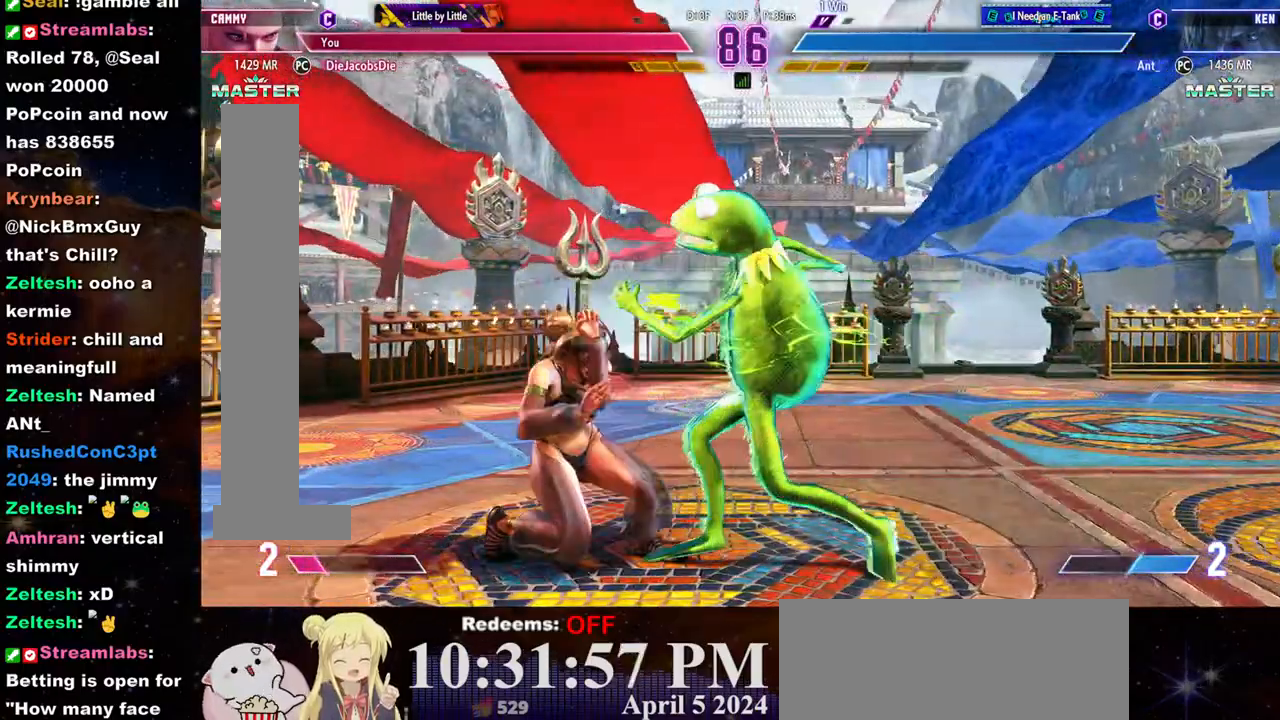
{"buttons": [], "left_stick": "down-left"}
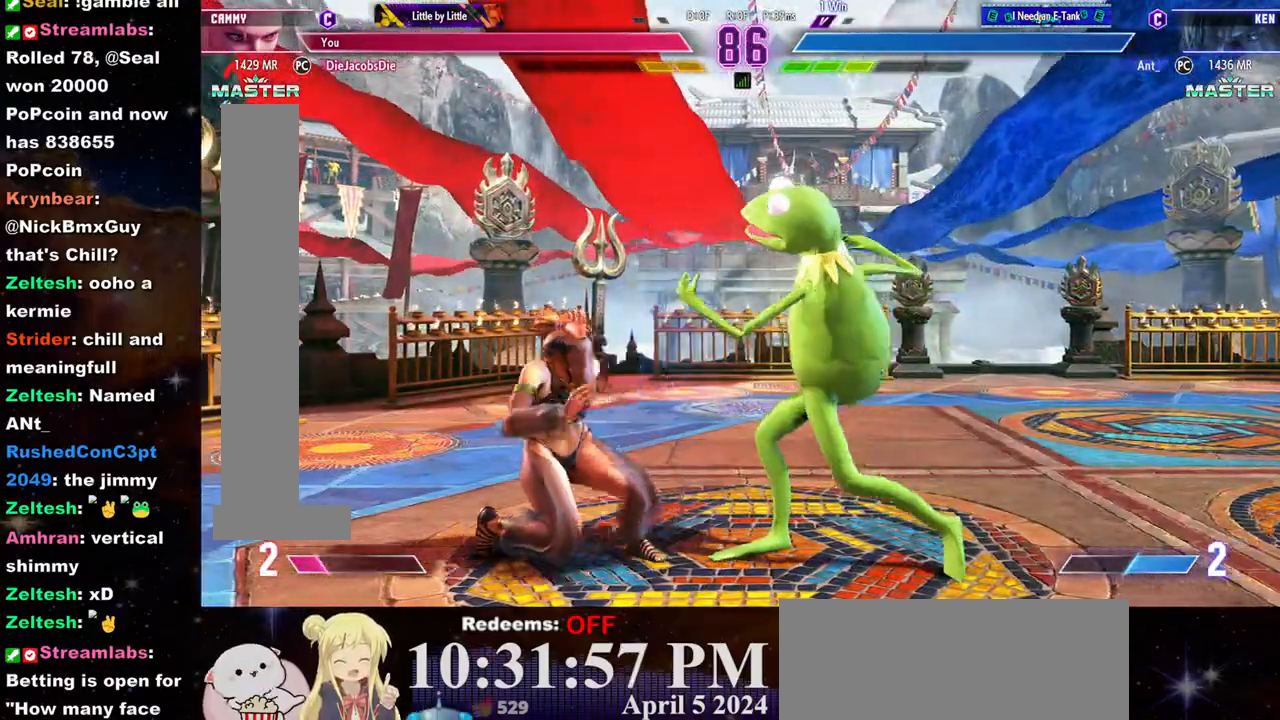
{"buttons": [], "left_stick": "down-left", "events": [[350, "CIRCLE", "down"], [433, "CIRCLE", "up"]]}
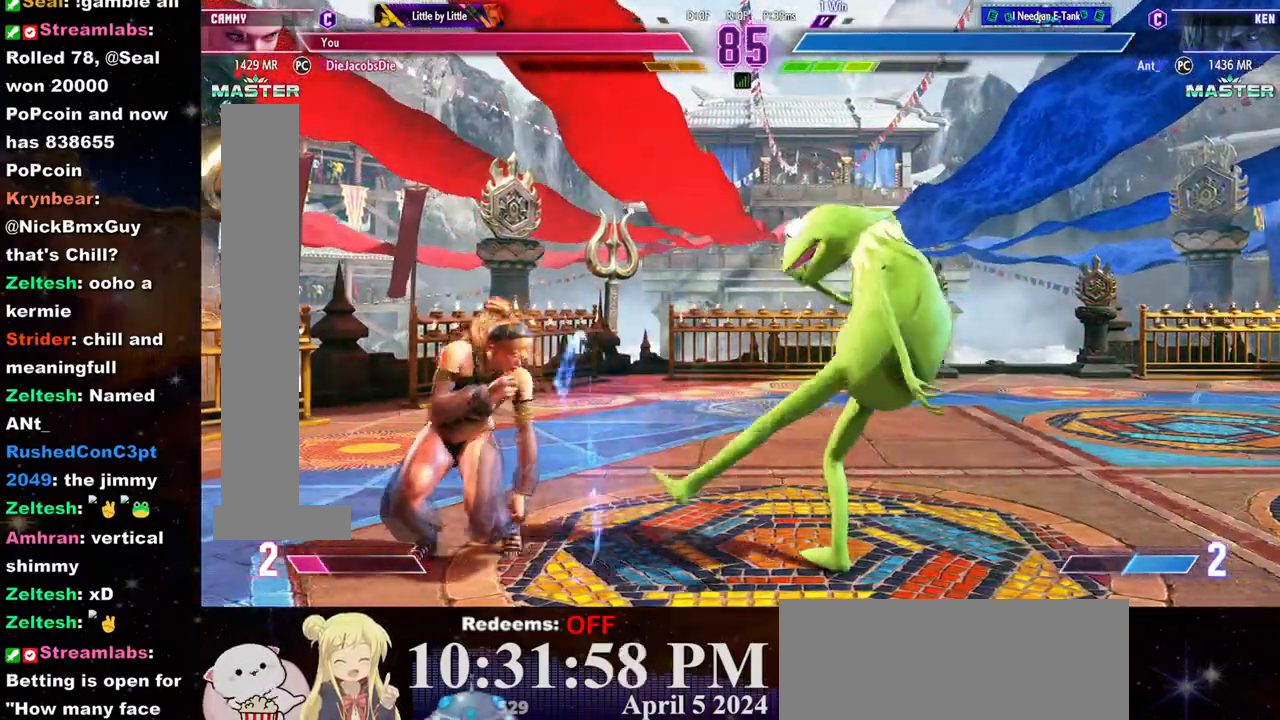
{"buttons": [], "left_stick": "down-left"}
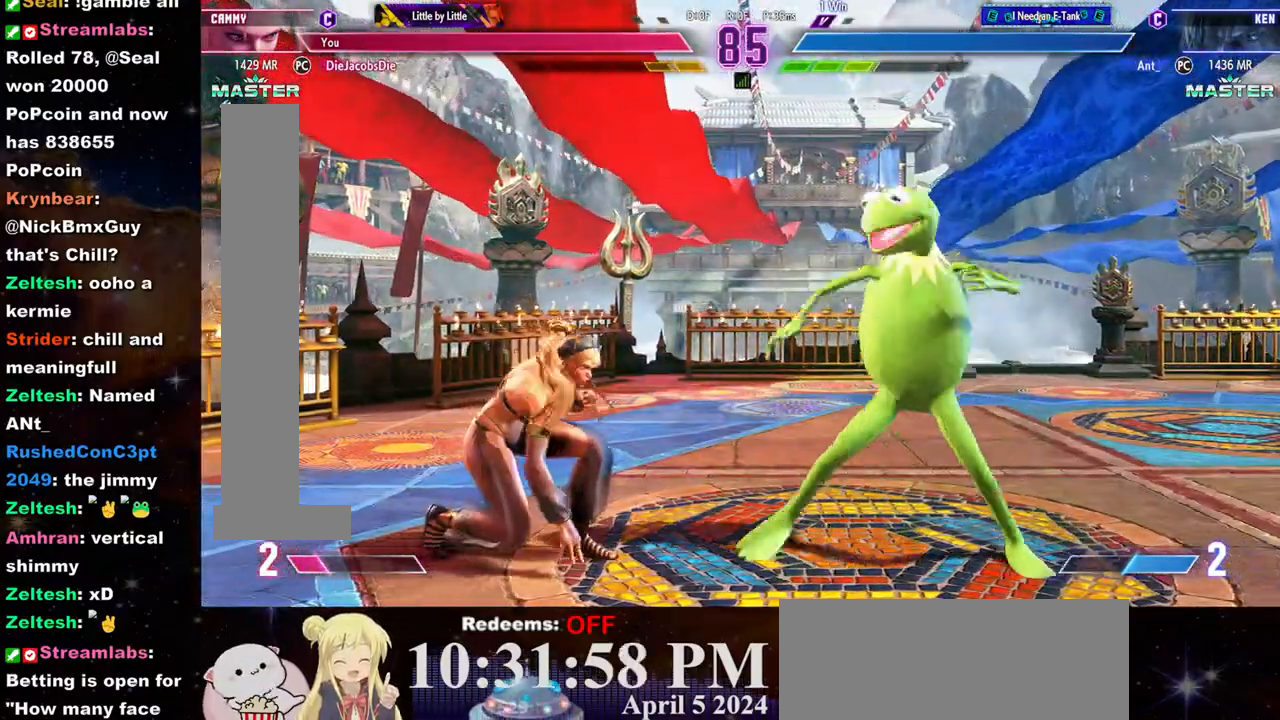
{"buttons": ["R2"], "left_stick": "down-left", "events": [[467, "R2", "down"]]}
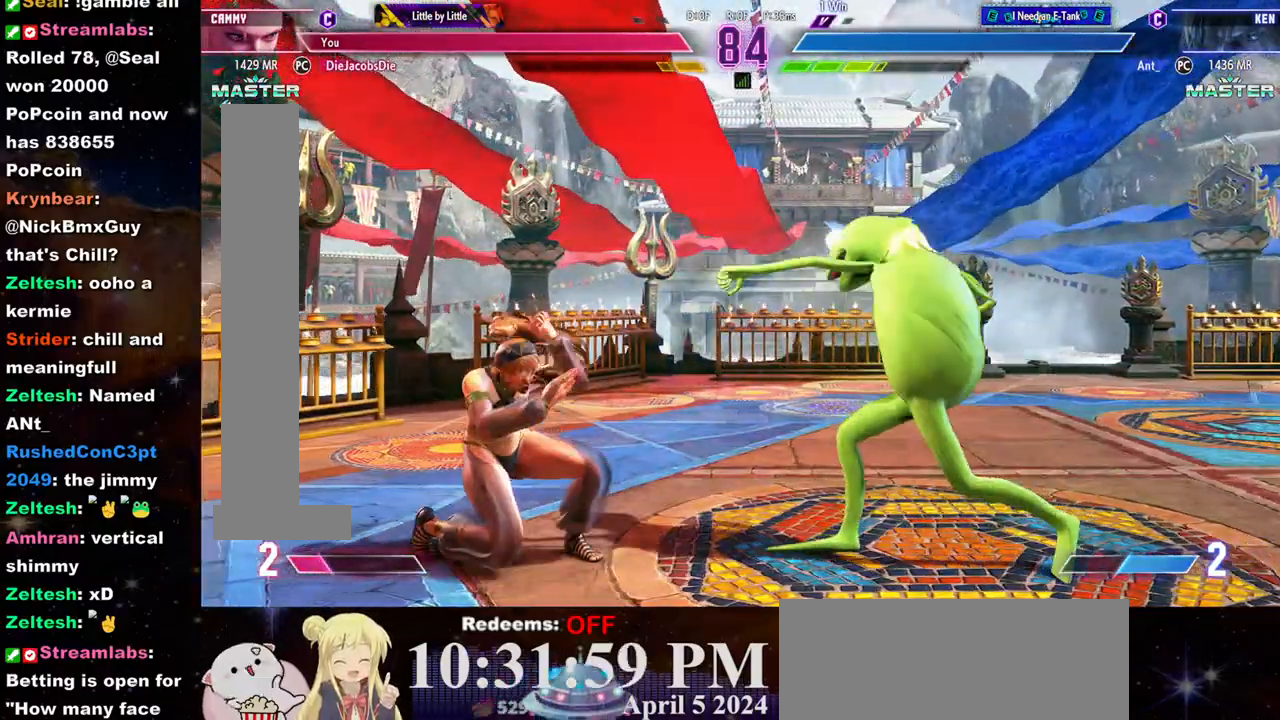
{"buttons": [], "left_stick": "left", "events": [[17, "R2", "up"], [83, "R2", "down"], [167, "R2", "up"], [200, "R2", "down"], [250, "R2", "up"], [333, "R2", "down"], [367, "R2", "up"], [400, "R2", "down"], [417, "R2", "up"], [500, "left_stick", "left"]]}
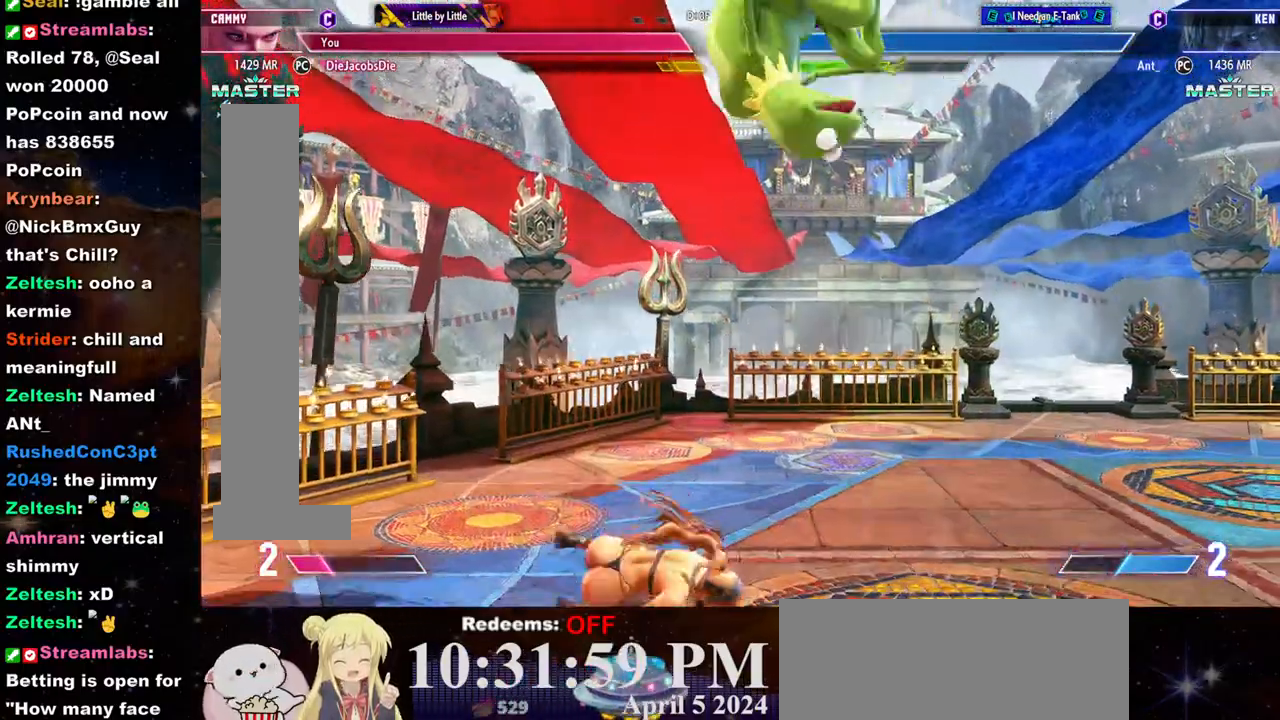
{"buttons": [], "left_stick": "left", "events": [[300, "L2", "down"], [383, "L2", "up"]]}
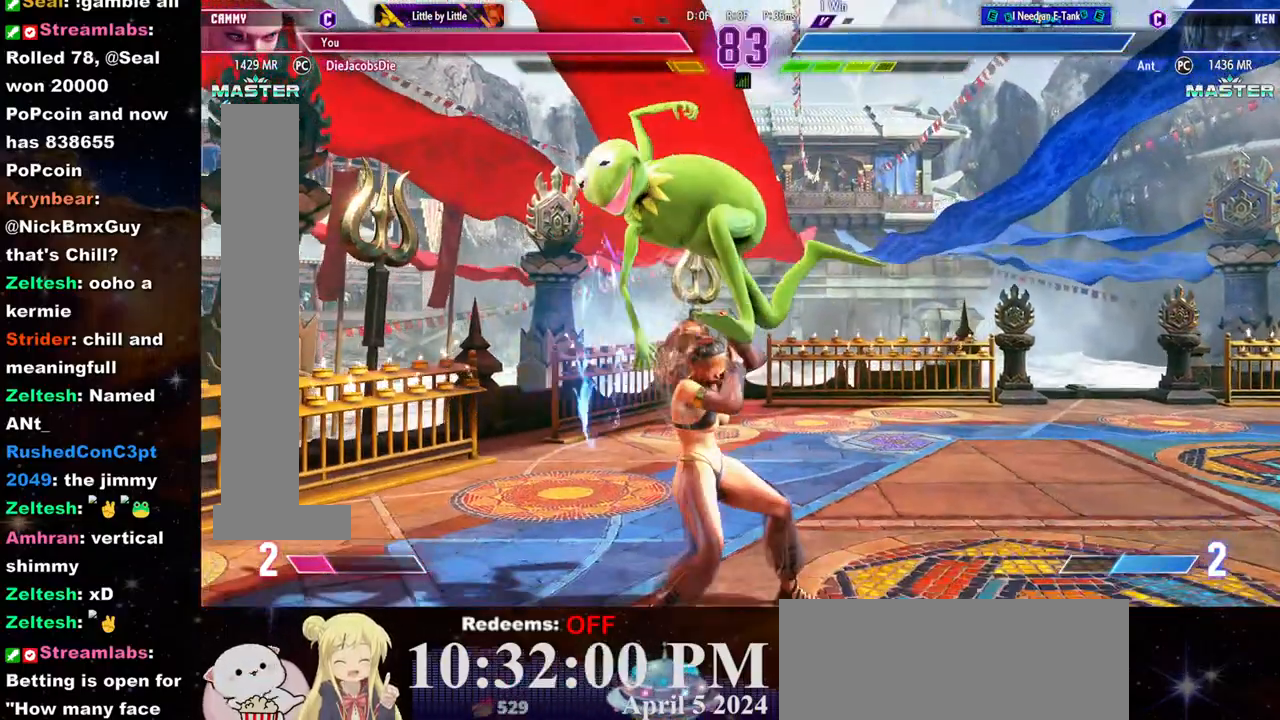
{"buttons": [], "left_stick": "down-left", "events": [[267, "left_stick", "down-left"], [383, "CROSS", "down"], [383, "SQUARE", "down"], [483, "CROSS", "up"], [483, "SQUARE", "up"]]}
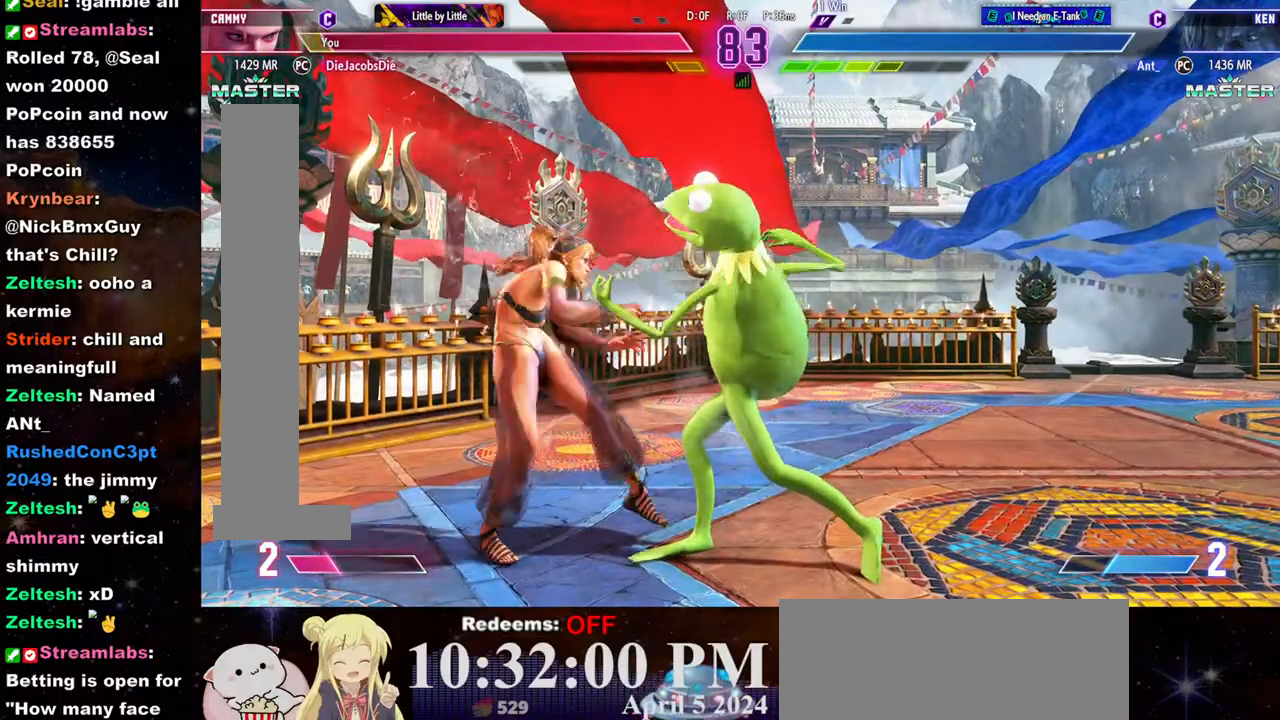
{"buttons": [], "left_stick": "down-left", "events": []}
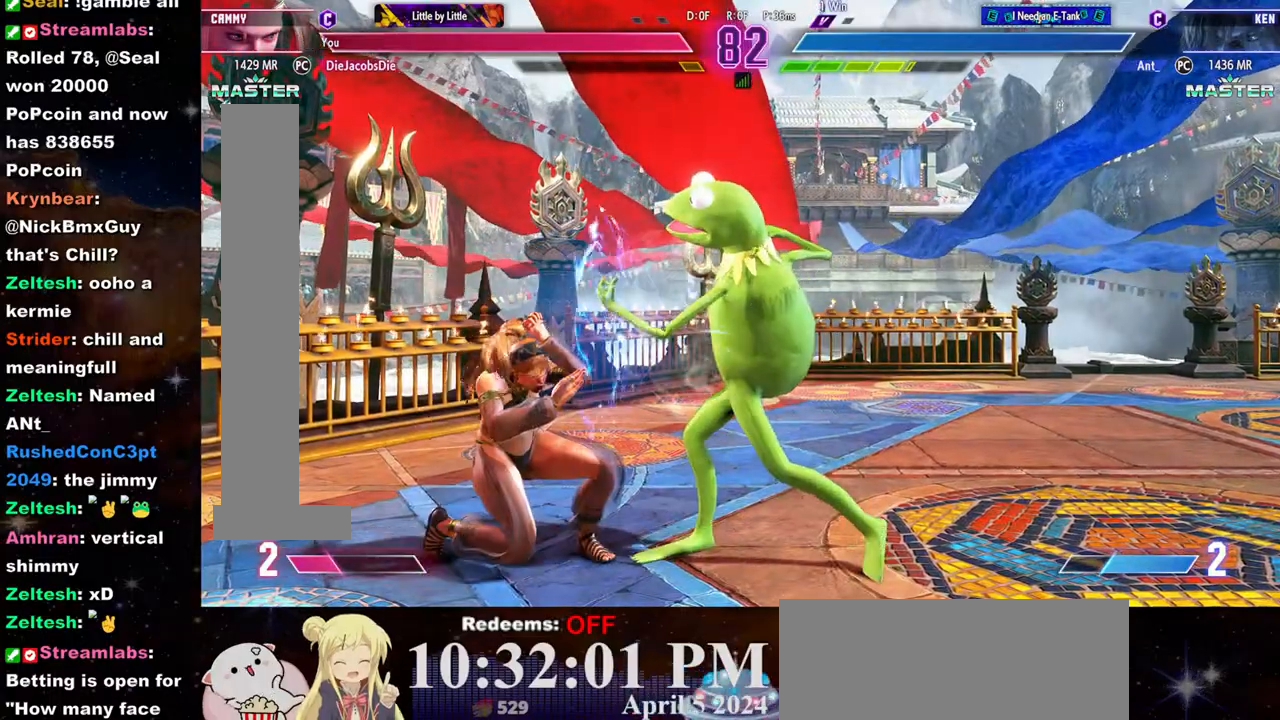
{"buttons": [], "left_stick": "down-left", "events": []}
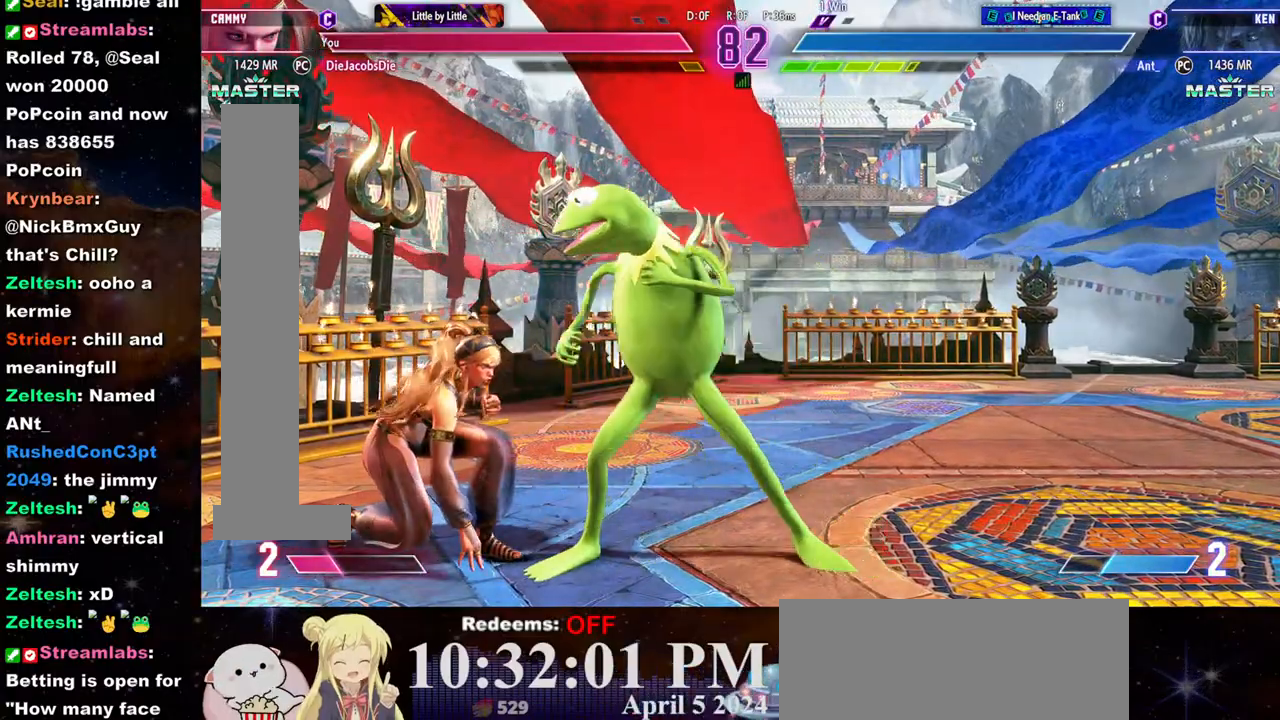
{"buttons": [], "left_stick": "down-left", "events": [[183, "SQUARE", "down"], [300, "SQUARE", "up"]]}
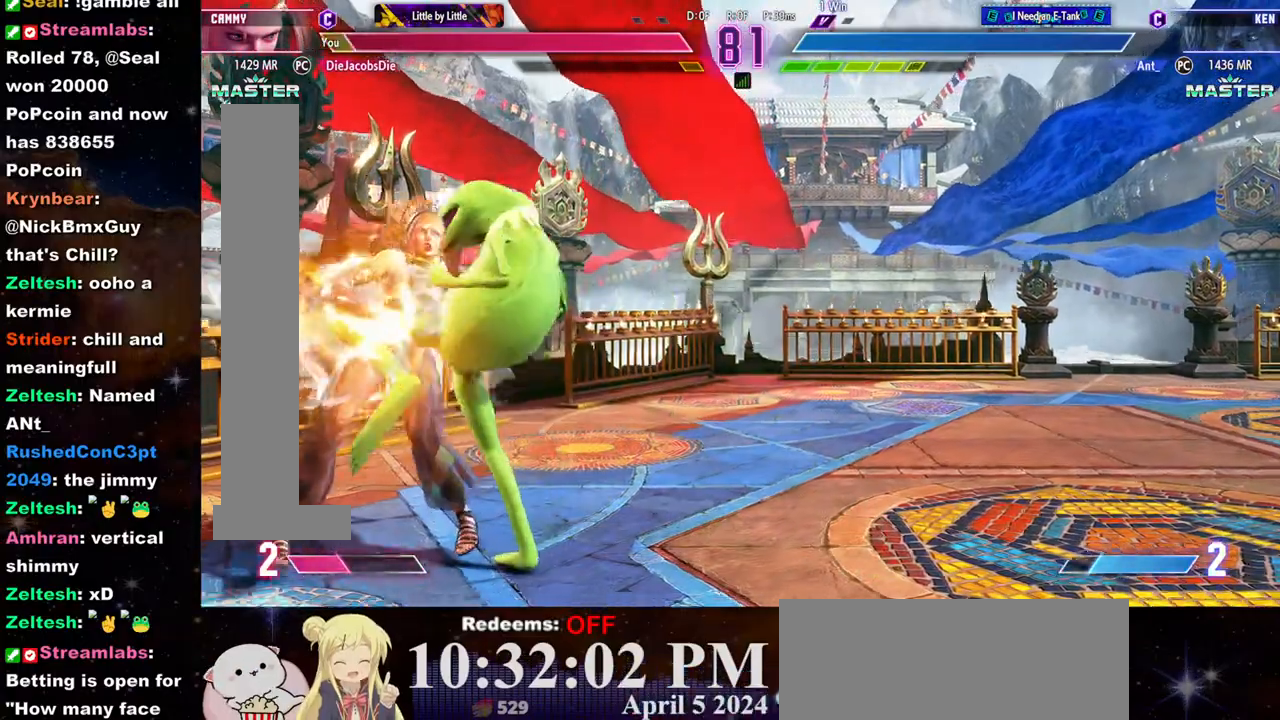
{"buttons": ["CROSS", "SQUARE"], "left_stick": "center", "events": [[17, "left_stick", "center"], [50, "CROSS", "down"], [50, "SQUARE", "down"], [167, "CROSS", "up"], [167, "SQUARE", "up"], [283, "SQUARE", "down"], [300, "CROSS", "down"], [367, "SQUARE", "up"], [383, "CROSS", "up"], [450, "CROSS", "down"], [450, "SQUARE", "down"]]}
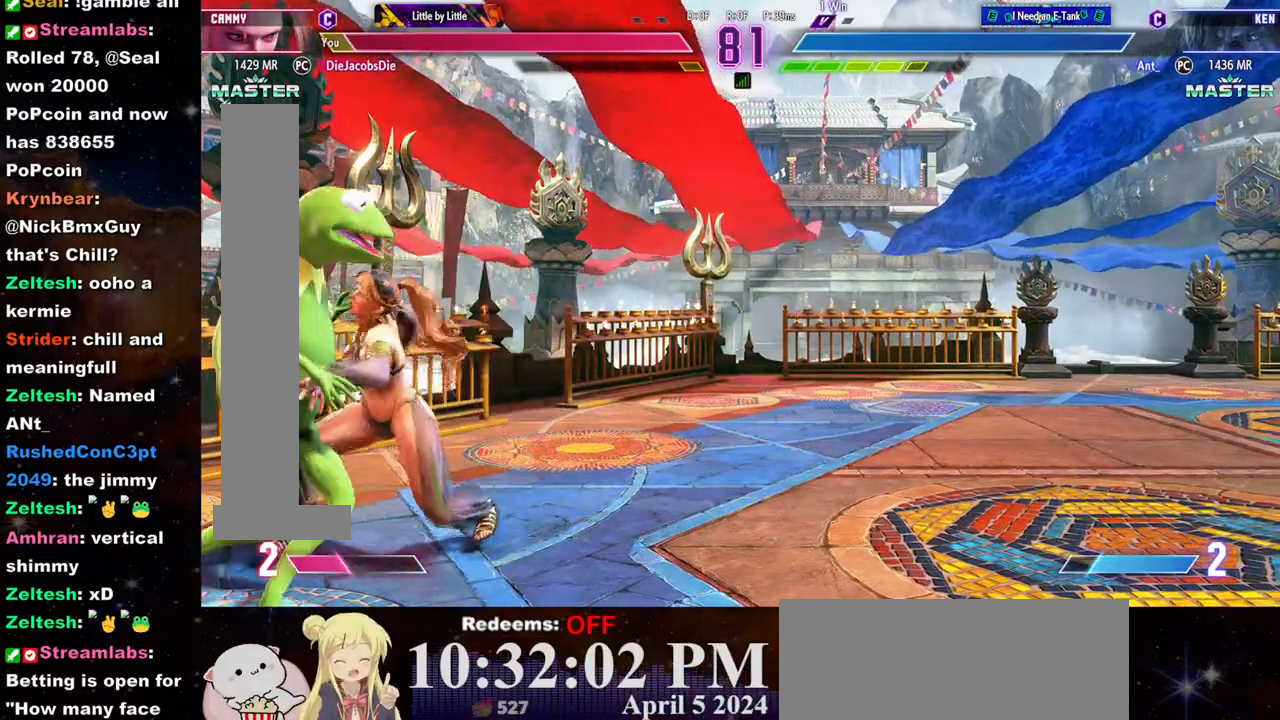
{"buttons": ["CROSS", "SQUARE"], "left_stick": "center", "events": [[17, "CROSS", "up"], [17, "SQUARE", "up"], [100, "CROSS", "down"], [100, "SQUARE", "down"], [150, "SQUARE", "up"], [167, "CROSS", "up"], [233, "CROSS", "down"], [233, "SQUARE", "down"], [300, "CROSS", "up"], [300, "SQUARE", "up"], [367, "CROSS", "down"], [383, "SQUARE", "down"], [433, "CROSS", "up"], [433, "SQUARE", "up"], [500, "CROSS", "down"], [500, "SQUARE", "down"]]}
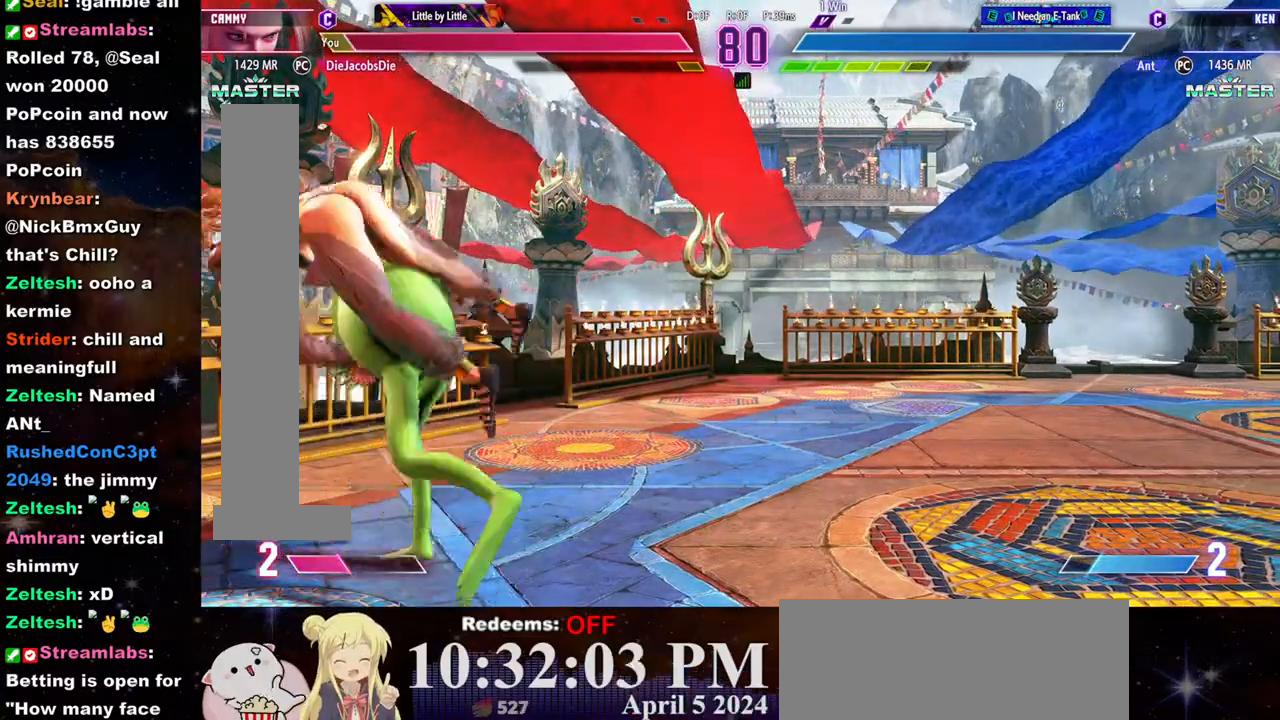
{"buttons": [], "left_stick": "center", "events": [[67, "CROSS", "up"], [67, "SQUARE", "up"], [117, "CROSS", "down"], [133, "SQUARE", "down"], [200, "CROSS", "up"], [200, "SQUARE", "up"], [267, "CROSS", "down"], [267, "SQUARE", "down"], [317, "CROSS", "up"], [317, "SQUARE", "up"], [383, "CROSS", "down"], [400, "SQUARE", "down"], [450, "CROSS", "up"], [450, "SQUARE", "up"]]}
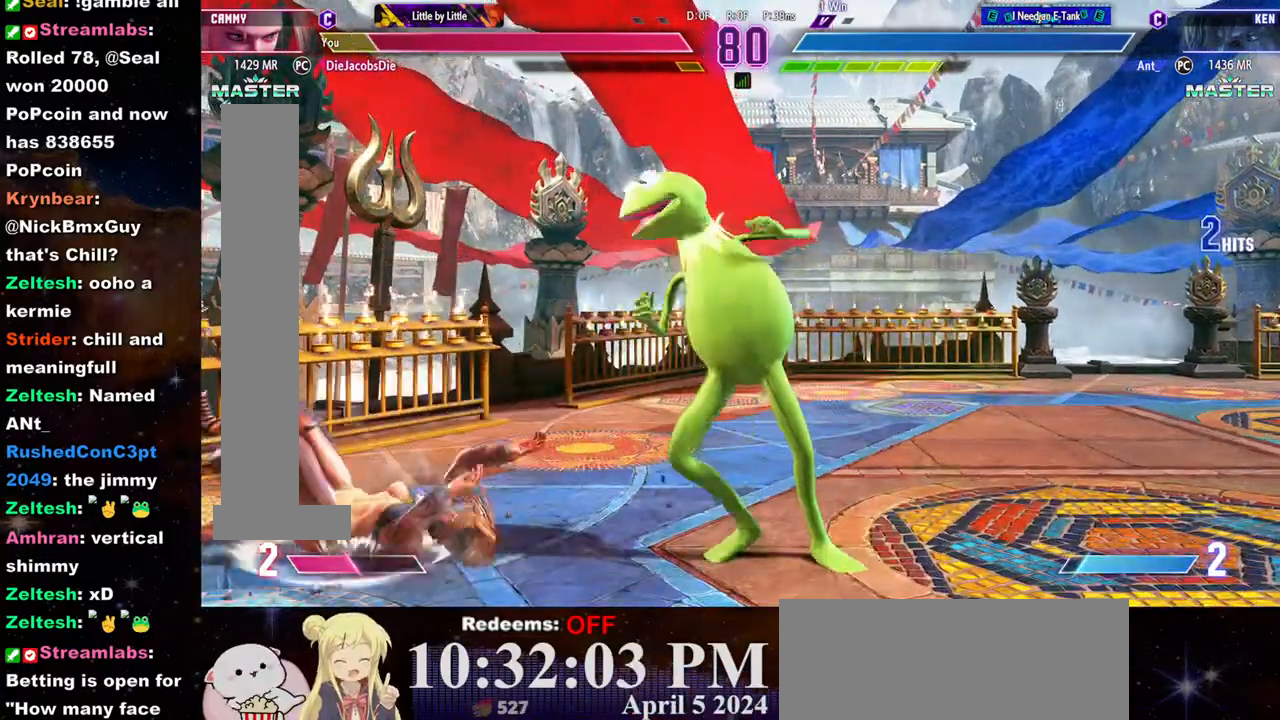
{"buttons": [], "left_stick": "left", "events": [[17, "CROSS", "down"], [17, "SQUARE", "down"], [83, "CROSS", "up"], [83, "SQUARE", "up"], [467, "left_stick", "left"]]}
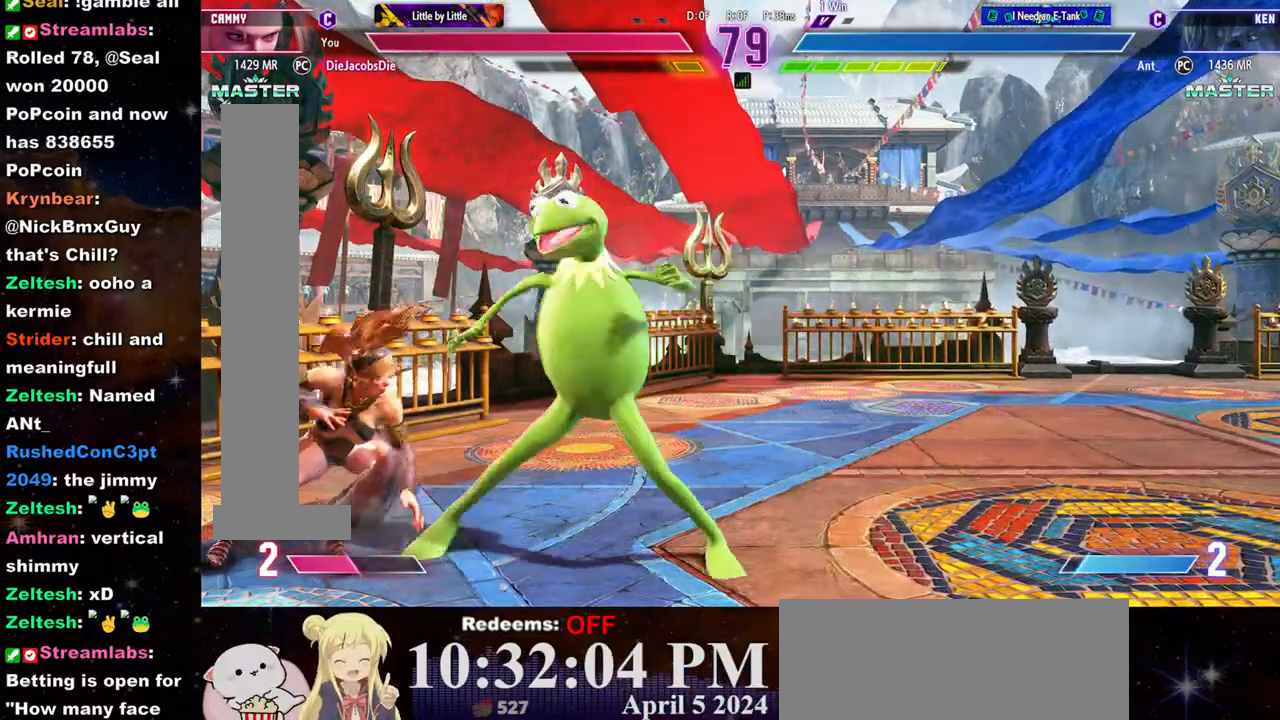
{"buttons": [], "left_stick": "left", "events": [[33, "left_stick", "center"], [100, "left_stick", "left"], [267, "left_stick", "center"], [317, "left_stick", "left"], [367, "left_stick", "center"], [433, "left_stick", "left"]]}
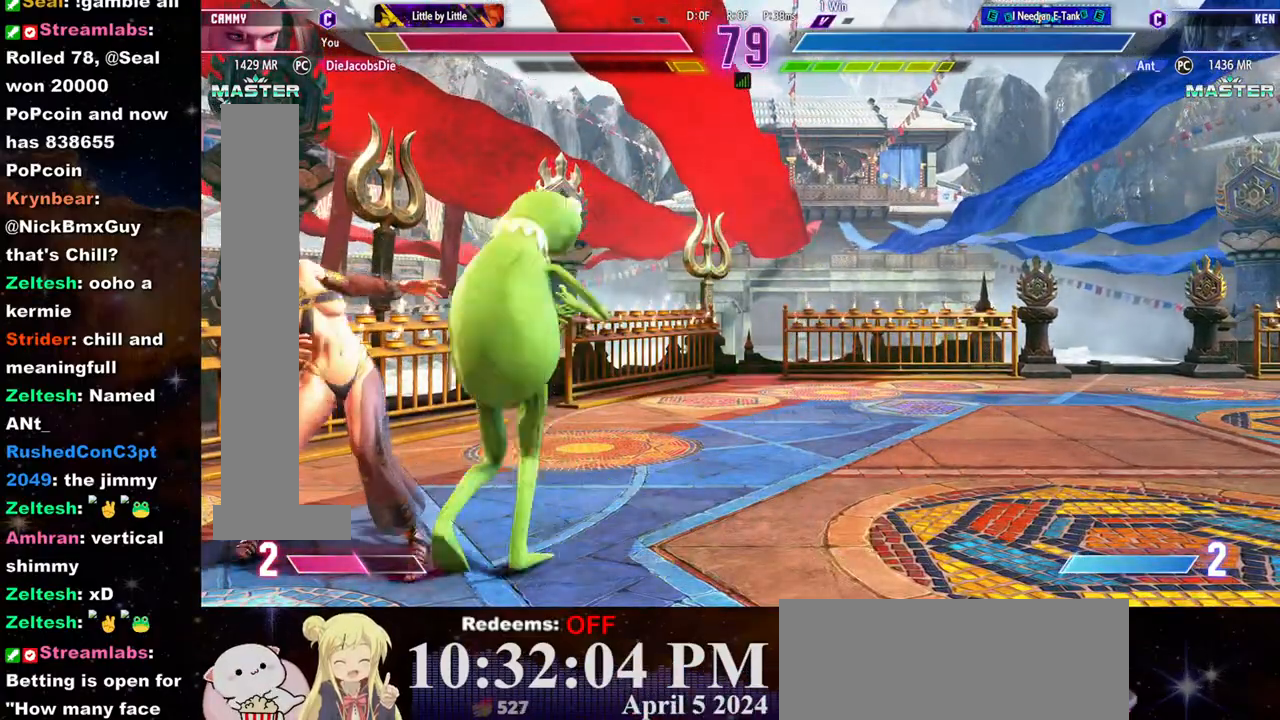
{"buttons": [], "left_stick": "left", "events": [[117, "left_stick", "down-left"], [300, "left_stick", "left"]]}
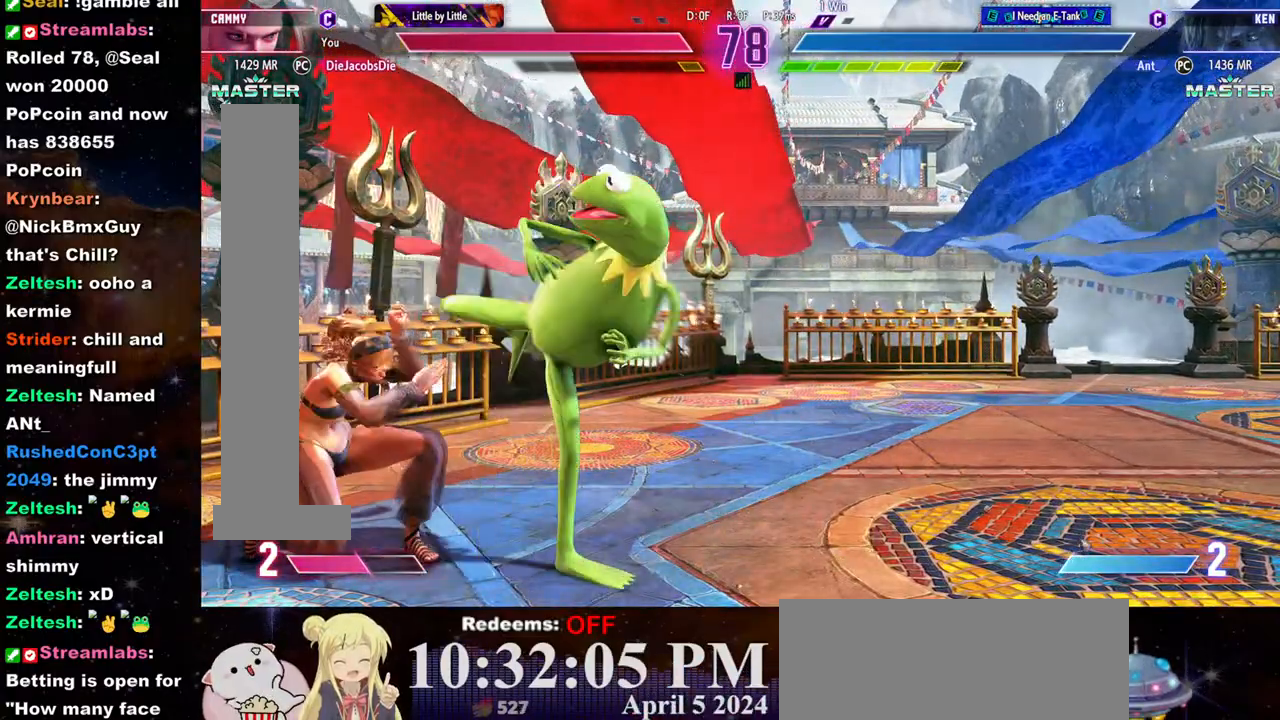
{"buttons": [], "left_stick": "down-left", "events": [[183, "SQUARE", "down"], [183, "left_stick", "down-left"], [367, "SQUARE", "up"]]}
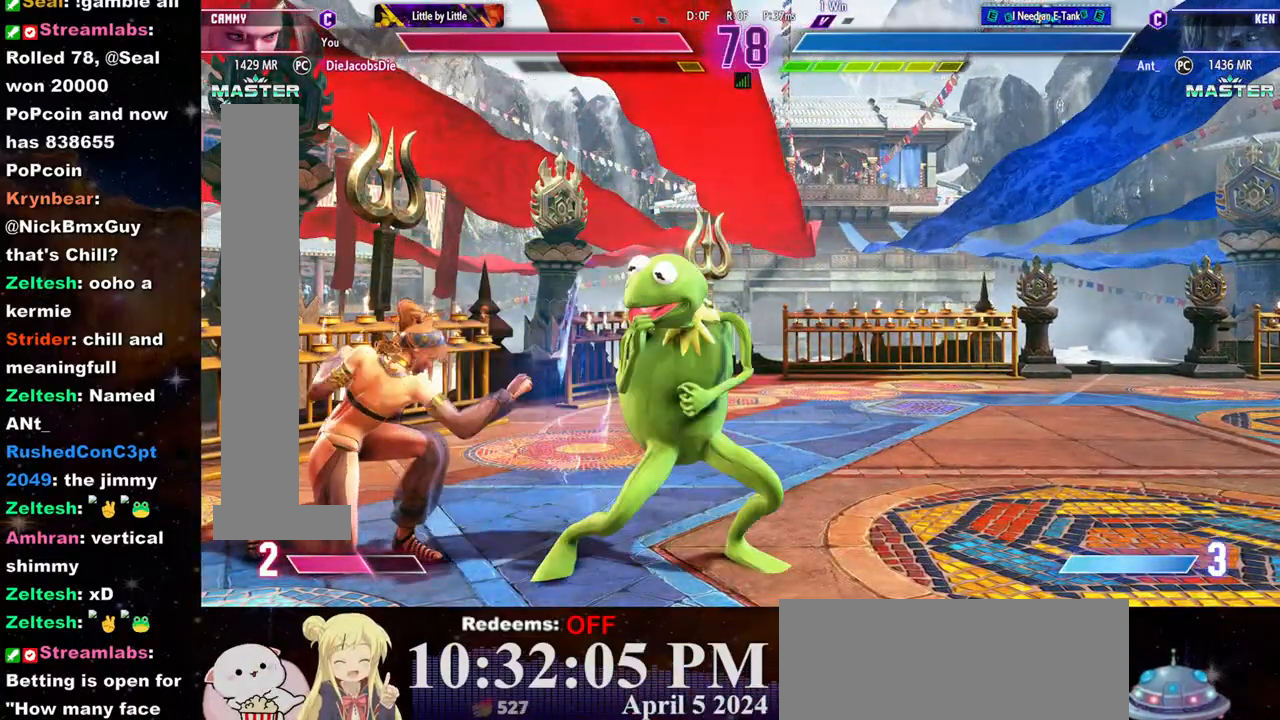
{"buttons": [], "left_stick": "left", "events": [[233, "CIRCLE", "down"], [267, "left_stick", "center"], [300, "CIRCLE", "up"], [350, "L2", "down"], [367, "left_stick", "left"], [400, "L2", "up"]]}
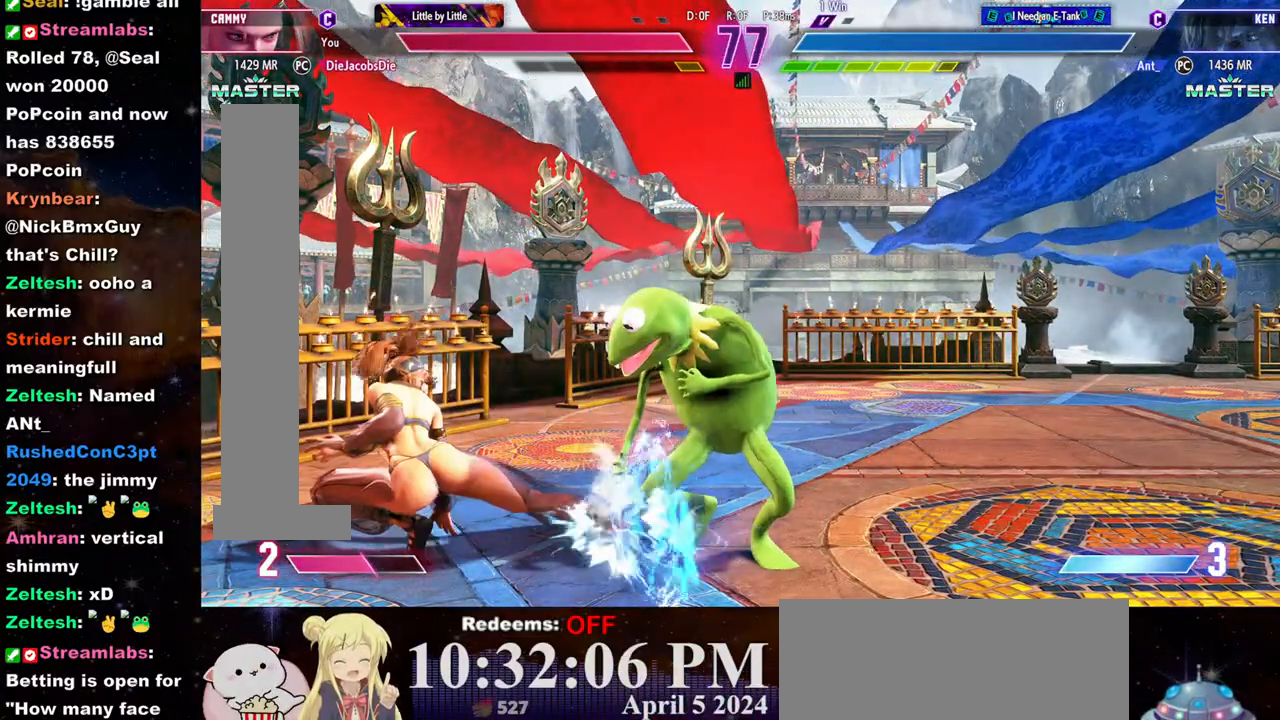
{"buttons": ["R1"], "left_stick": "left", "events": [[33, "R1", "down"], [100, "R1", "up"], [150, "R1", "down"], [233, "R1", "up"], [267, "R1", "down"], [350, "R1", "up"], [383, "R1", "down"], [467, "R1", "up"], [500, "R1", "down"]]}
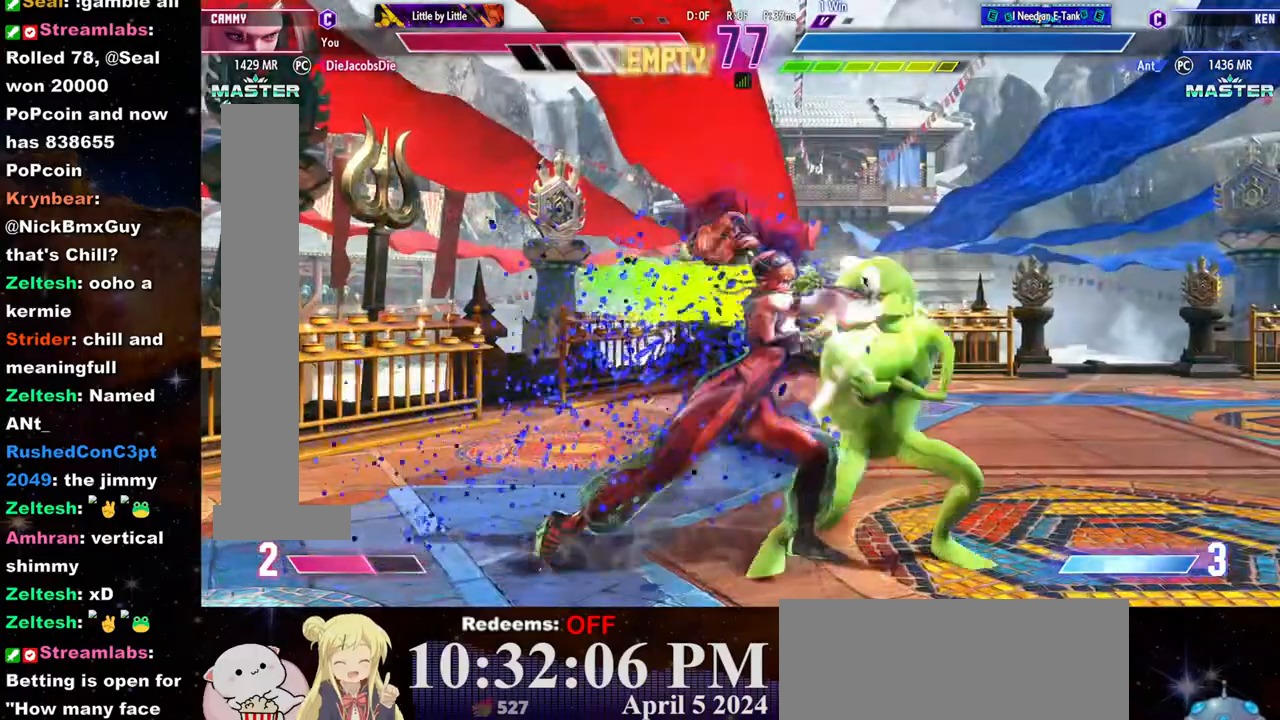
{"buttons": [], "left_stick": "right", "events": [[83, "R1", "up"], [117, "R1", "down"], [217, "R1", "up"], [333, "left_stick", "center"], [467, "left_stick", "right"]]}
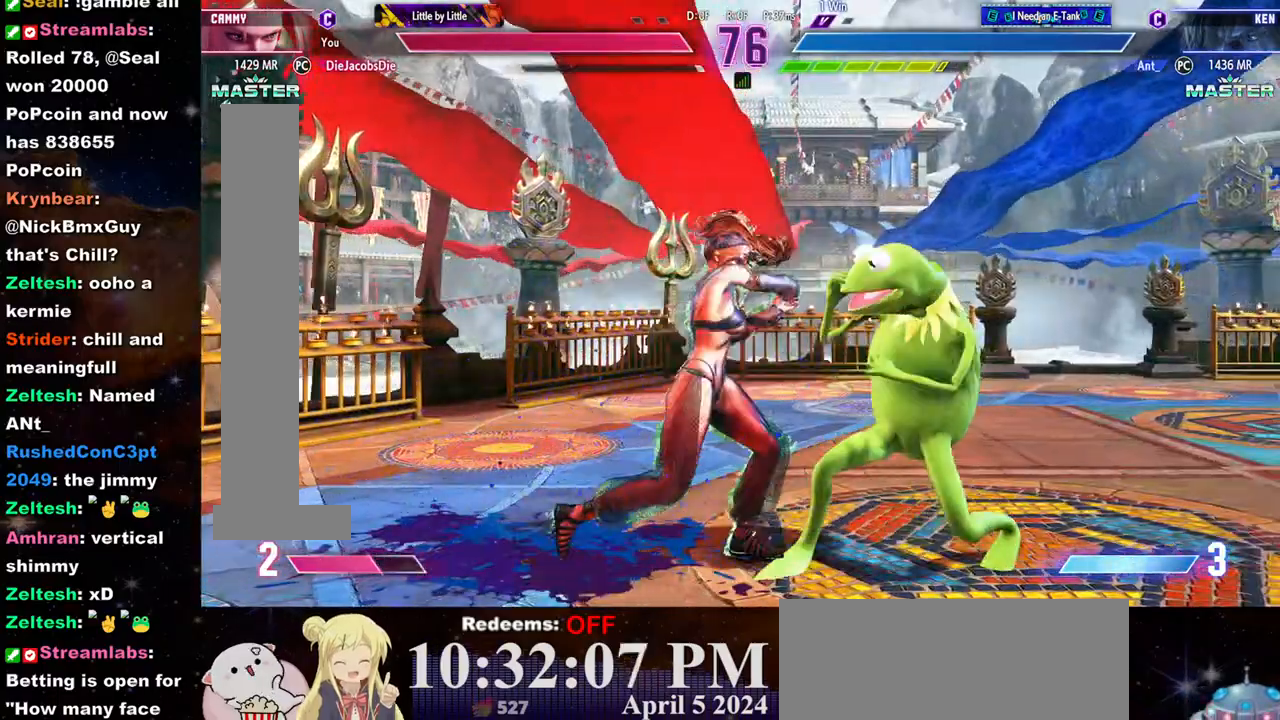
{"buttons": [], "left_stick": "center", "events": [[117, "CROSS", "down"], [117, "SQUARE", "down"], [183, "left_stick", "left"], [217, "CROSS", "up"], [233, "SQUARE", "up"], [500, "left_stick", "center"]]}
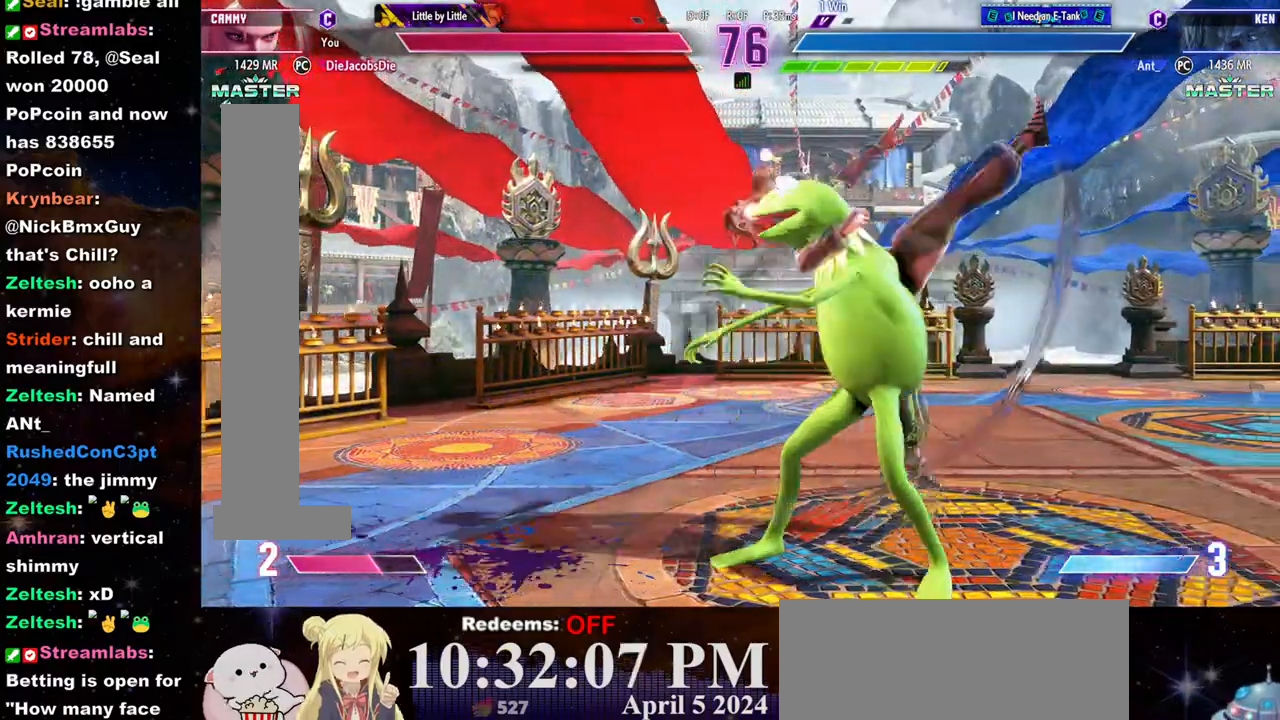
{"buttons": [], "left_stick": "center", "events": []}
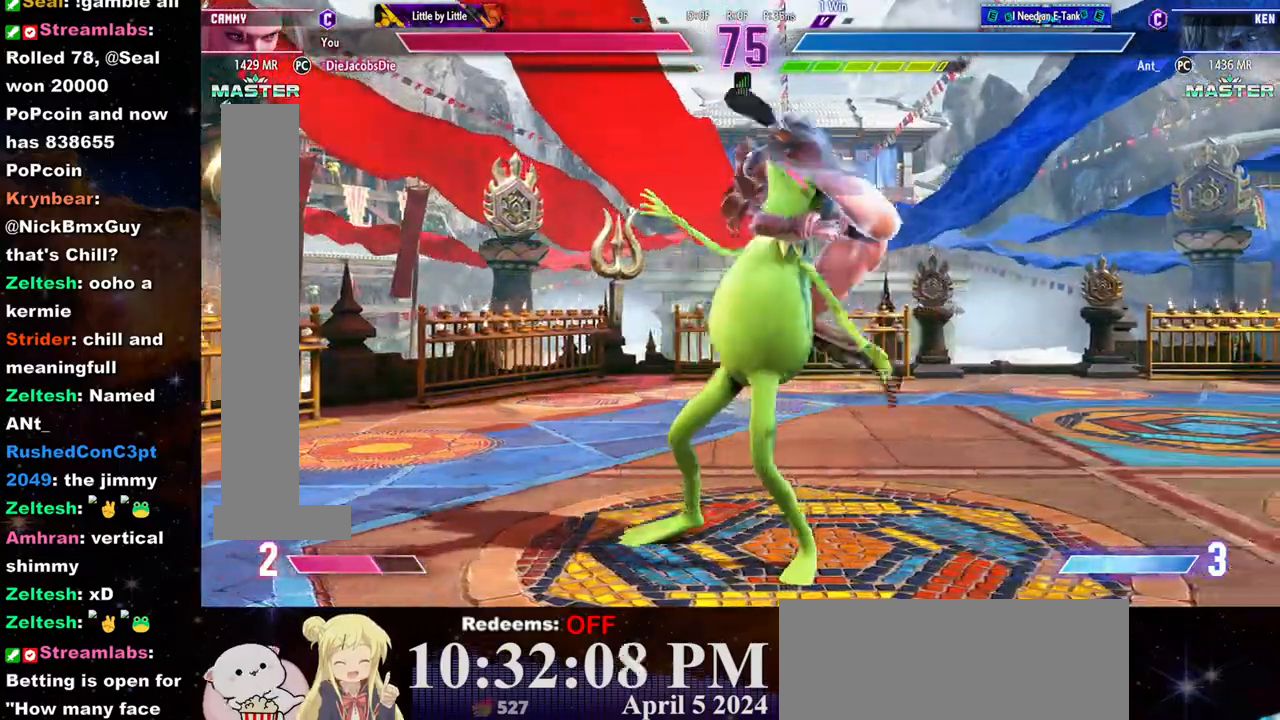
{"buttons": [], "left_stick": "center", "events": []}